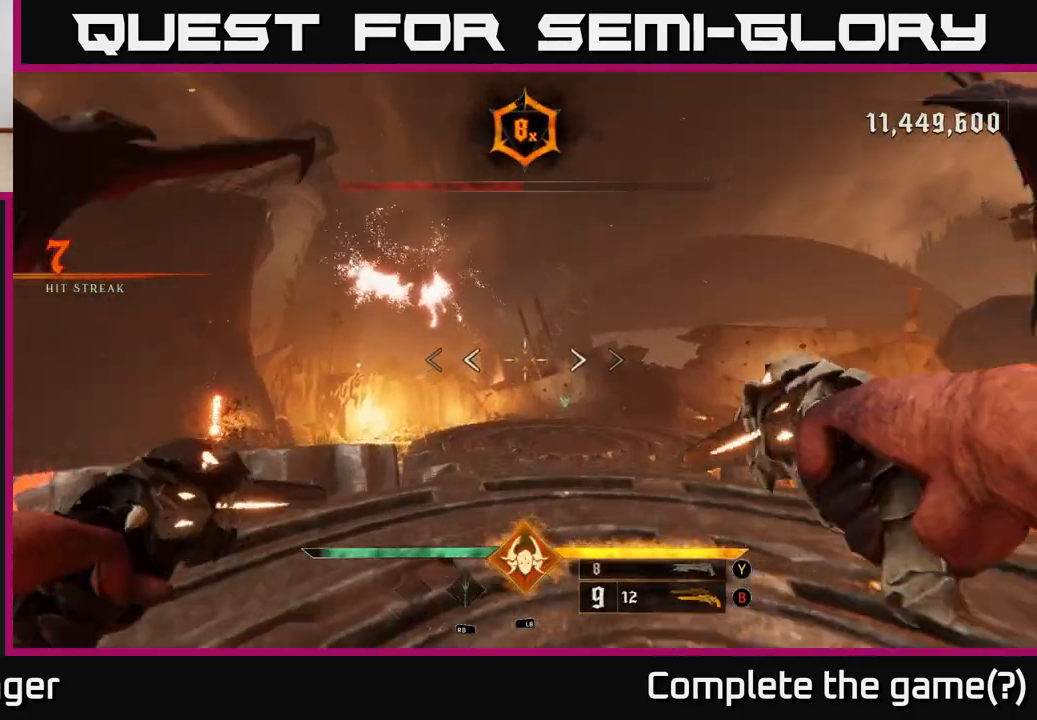
Gameplay with a controller (Xbox layout); each line is a JSON object with the inputs held at the frame after it. "events" lists button and stick changes between this image and that frame as [ms after this image, input, new state], when the widget could be followed in between.
{"buttons": [], "left_stick": "up-right", "right_stick": "left", "events": [[33, "A", "up"], [333, "right_stick", "down-left"], [417, "left_stick", "up-right"], [433, "right_stick", "left"]]}
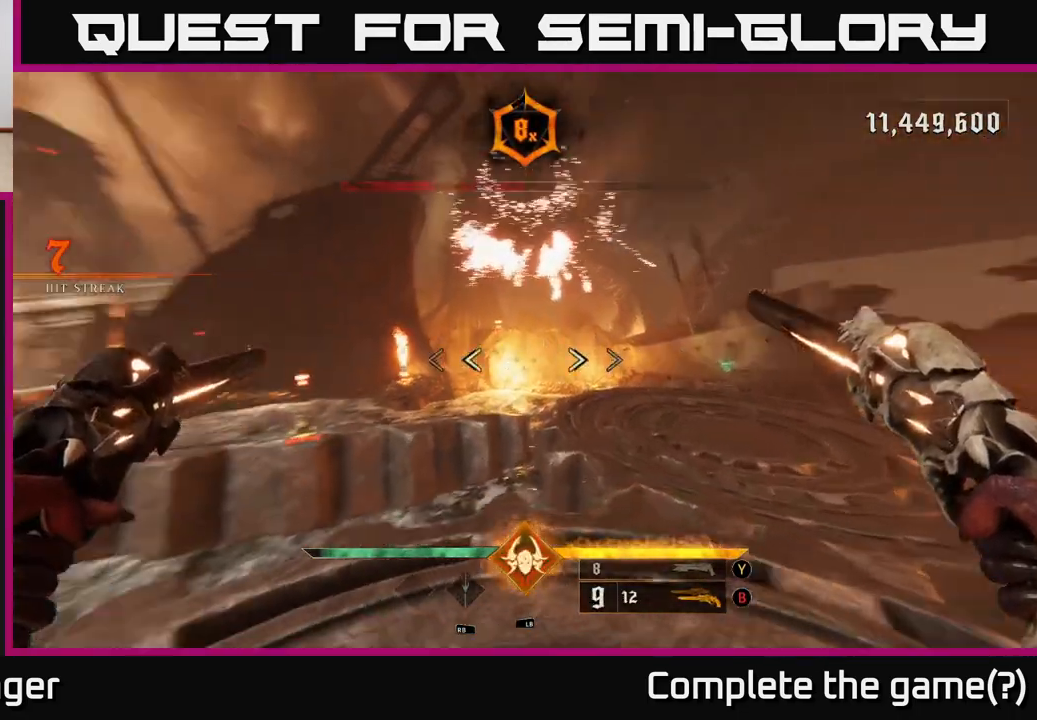
{"buttons": ["A"], "left_stick": "up-right", "right_stick": "center", "events": [[267, "right_stick", "center"], [500, "A", "down"]]}
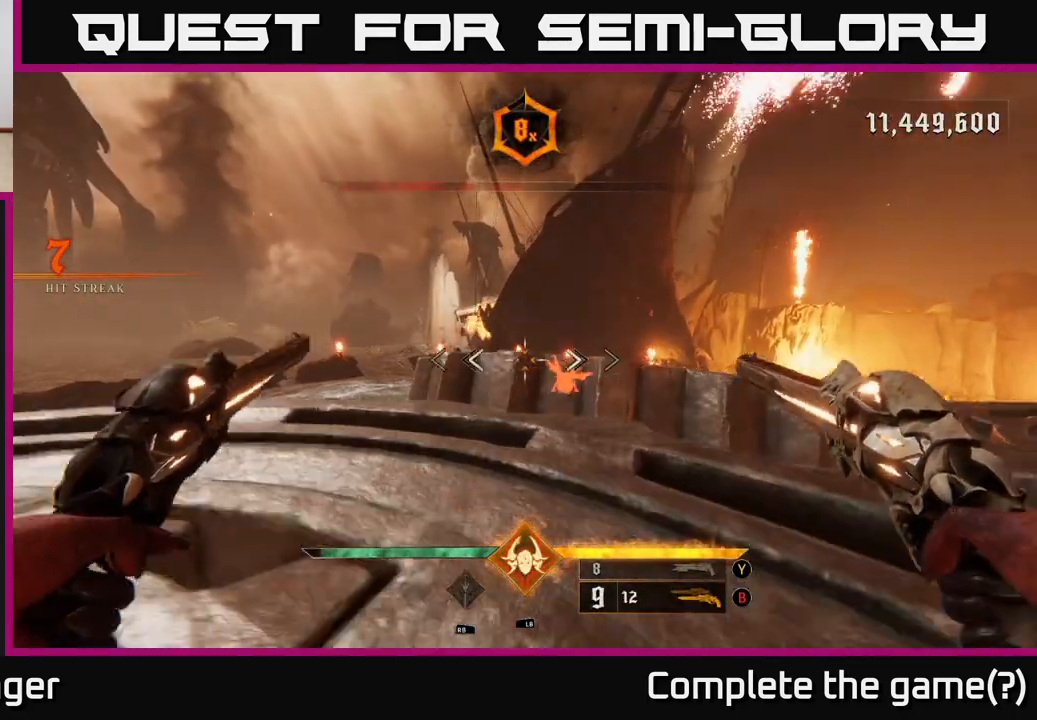
{"buttons": ["A"], "left_stick": "right", "right_stick": "center", "events": [[117, "A", "up"], [433, "left_stick", "right"], [483, "A", "down"]]}
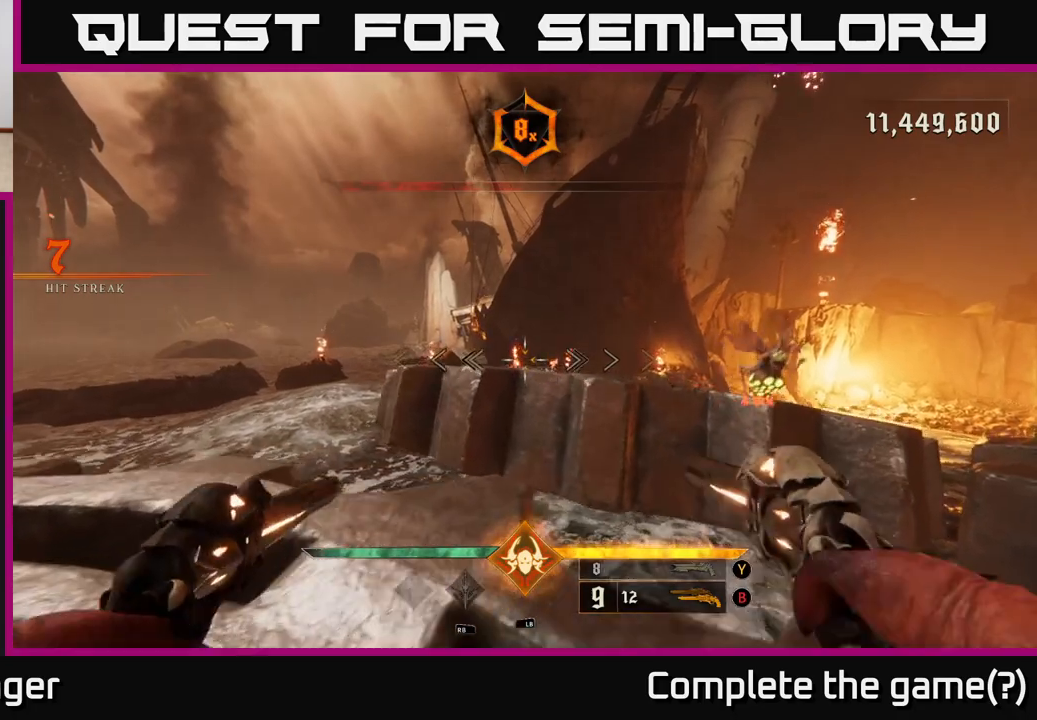
{"buttons": [], "left_stick": "down-left", "right_stick": "right", "events": [[100, "A", "up"], [183, "left_stick", "down-right"], [383, "left_stick", "down"], [383, "right_stick", "right"], [483, "left_stick", "down-left"]]}
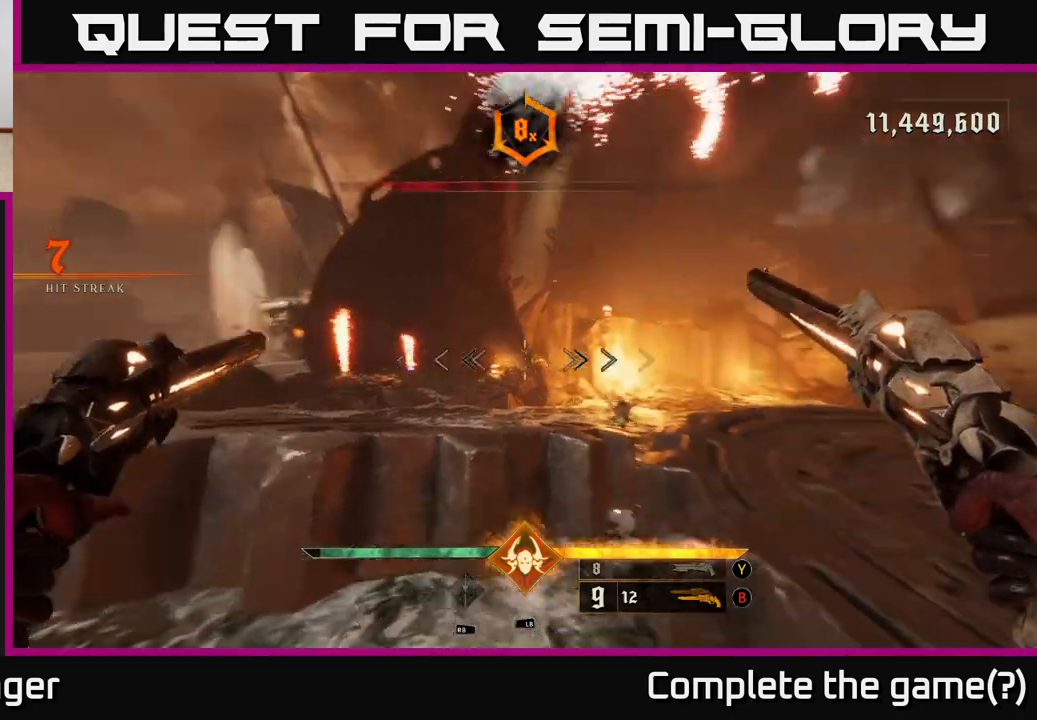
{"buttons": [], "left_stick": "center", "right_stick": "center", "events": [[183, "right_stick", "center"], [333, "right_stick", "left"], [400, "R2", "down"], [417, "left_stick", "center"], [467, "R2", "up"], [467, "right_stick", "center"]]}
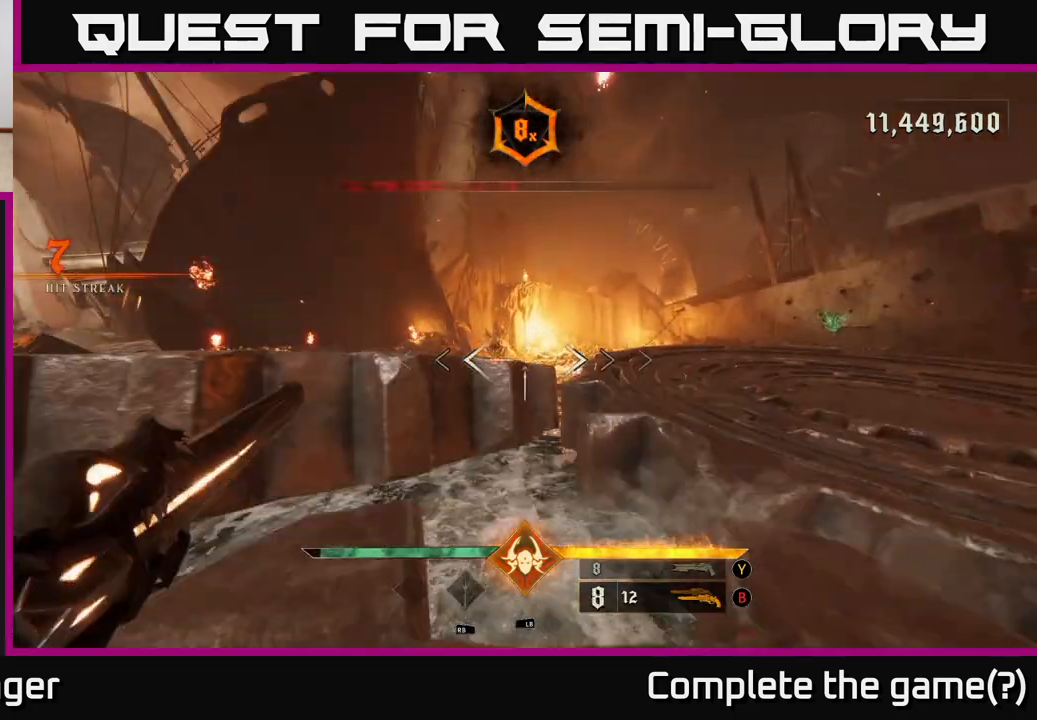
{"buttons": [], "left_stick": "up", "right_stick": "center", "events": [[33, "left_stick", "right"], [233, "left_stick", "up-right"], [283, "A", "down"], [400, "left_stick", "up"], [417, "A", "up"]]}
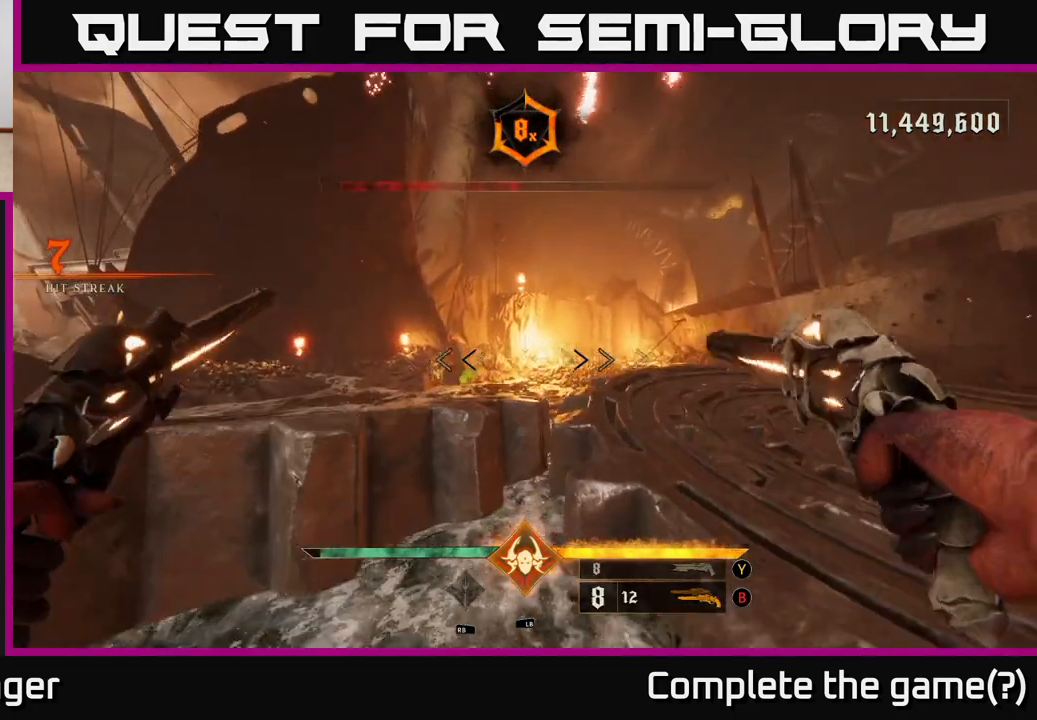
{"buttons": [], "left_stick": "right", "right_stick": "left", "events": [[183, "A", "down"], [183, "left_stick", "up-right"], [267, "A", "up"], [367, "left_stick", "right"], [433, "right_stick", "down-left"], [483, "right_stick", "left"]]}
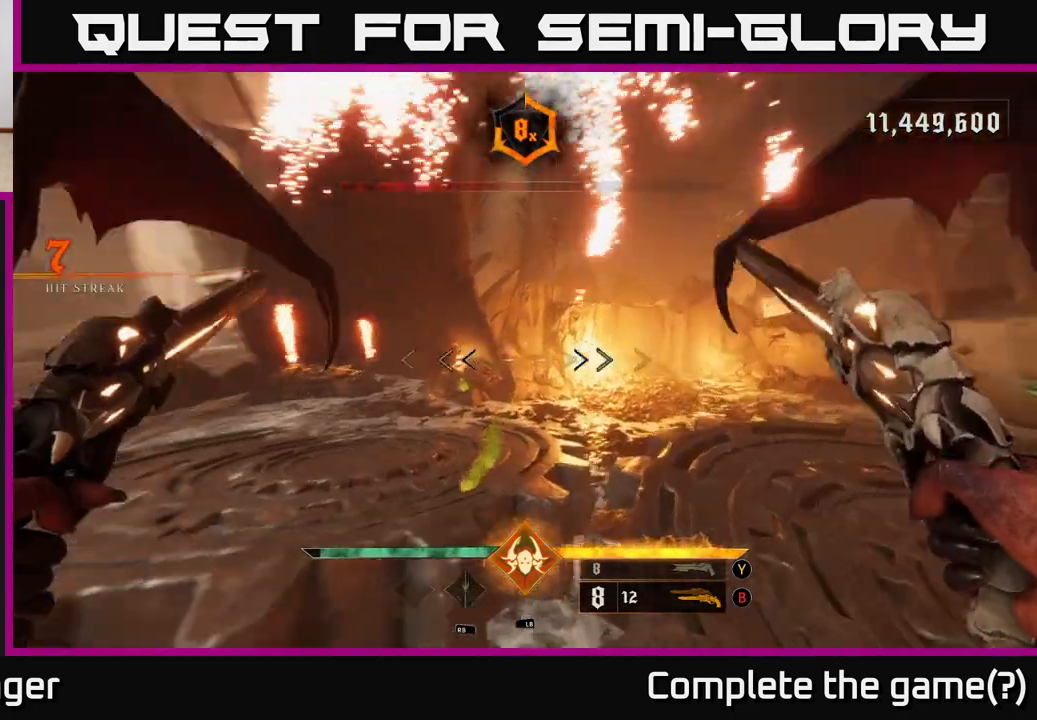
{"buttons": [], "left_stick": "right", "right_stick": "center", "events": [[150, "right_stick", "center"]]}
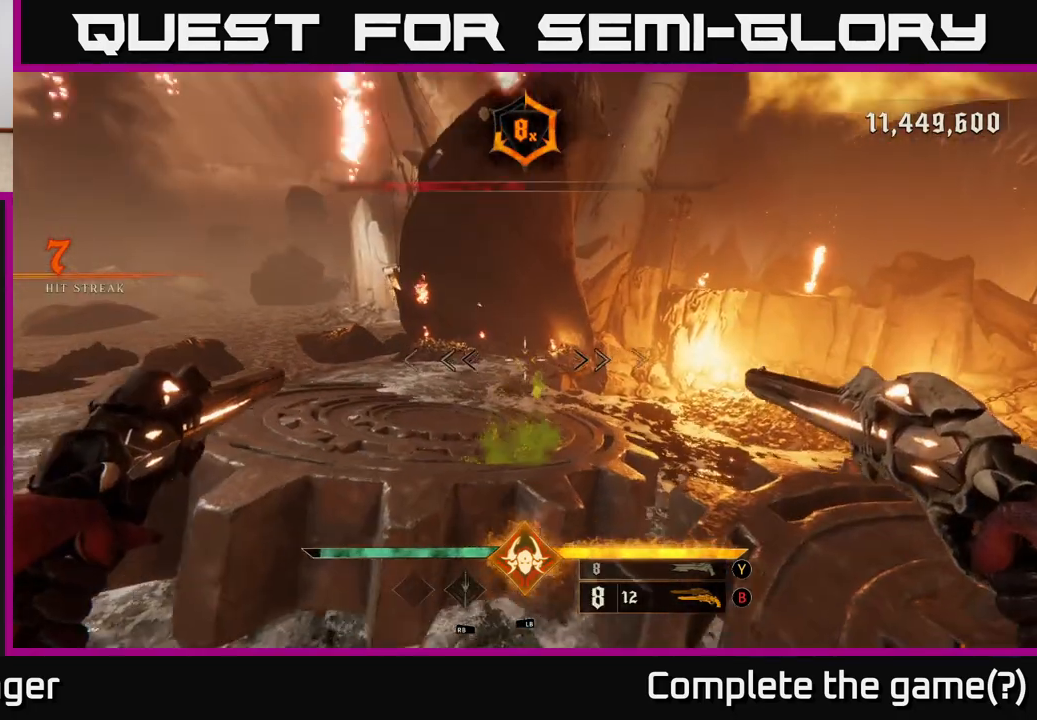
{"buttons": [], "left_stick": "right", "right_stick": "center", "events": [[267, "right_stick", "left"], [300, "R2", "down"], [333, "right_stick", "center"], [383, "R2", "up"]]}
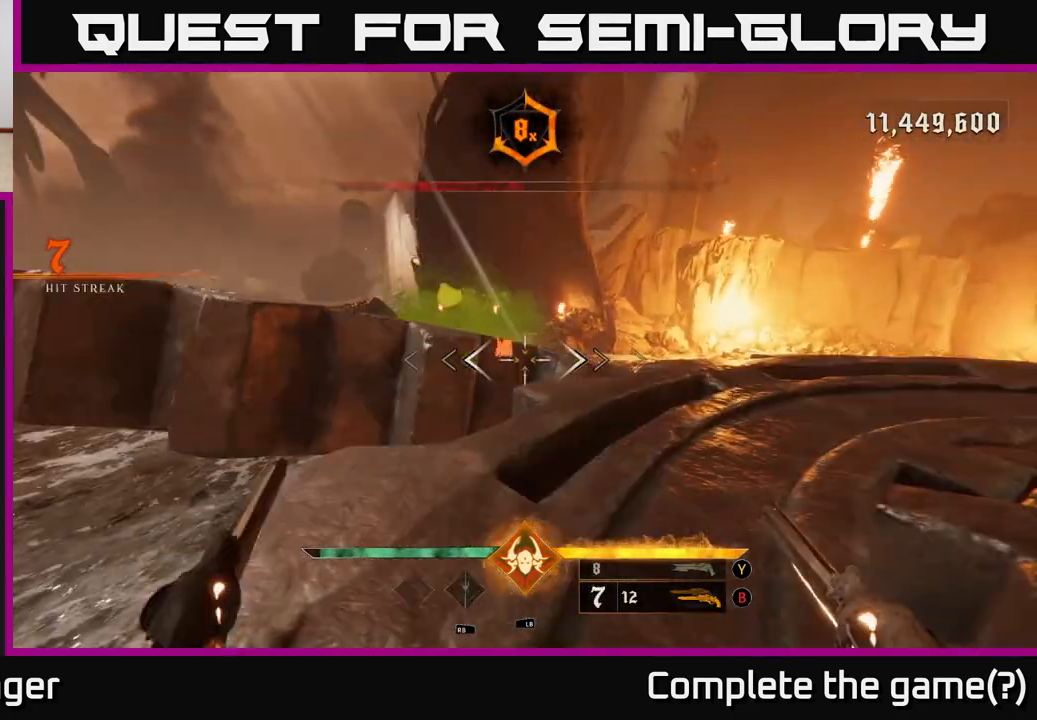
{"buttons": [], "left_stick": "right", "right_stick": "center", "events": [[150, "right_stick", "up"], [250, "right_stick", "center"], [267, "R2", "down"], [350, "R2", "up"]]}
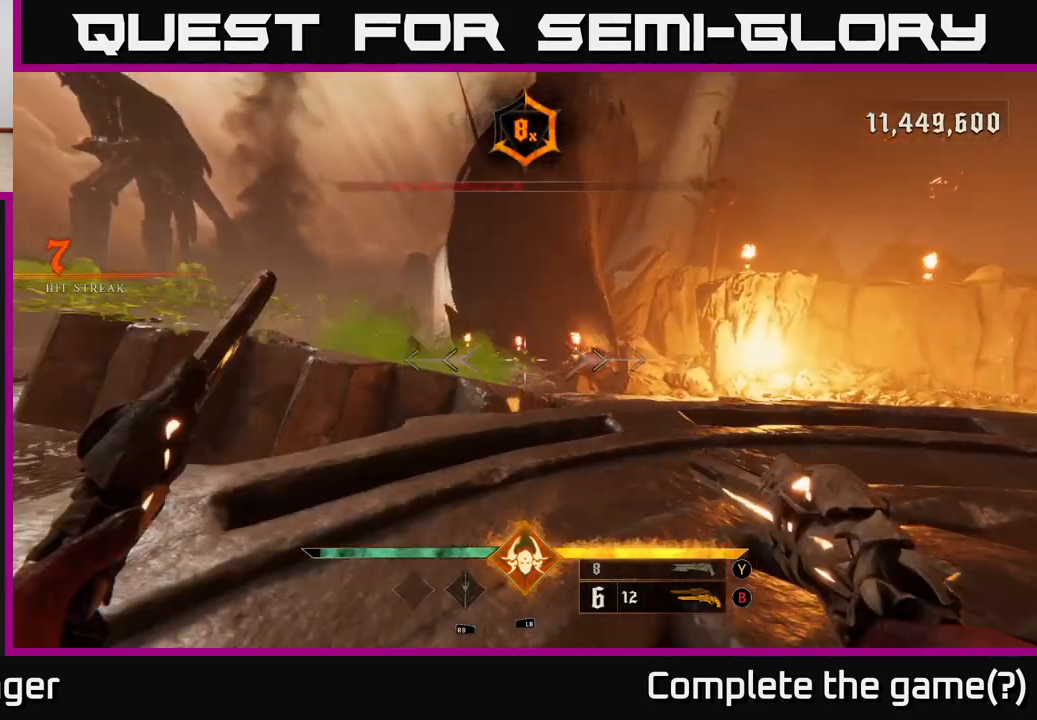
{"buttons": [], "left_stick": "right", "right_stick": "center", "events": [[33, "right_stick", "left"], [67, "left_stick", "up-right"], [150, "right_stick", "center"], [233, "R2", "down"], [233, "left_stick", "right"], [317, "R2", "up"]]}
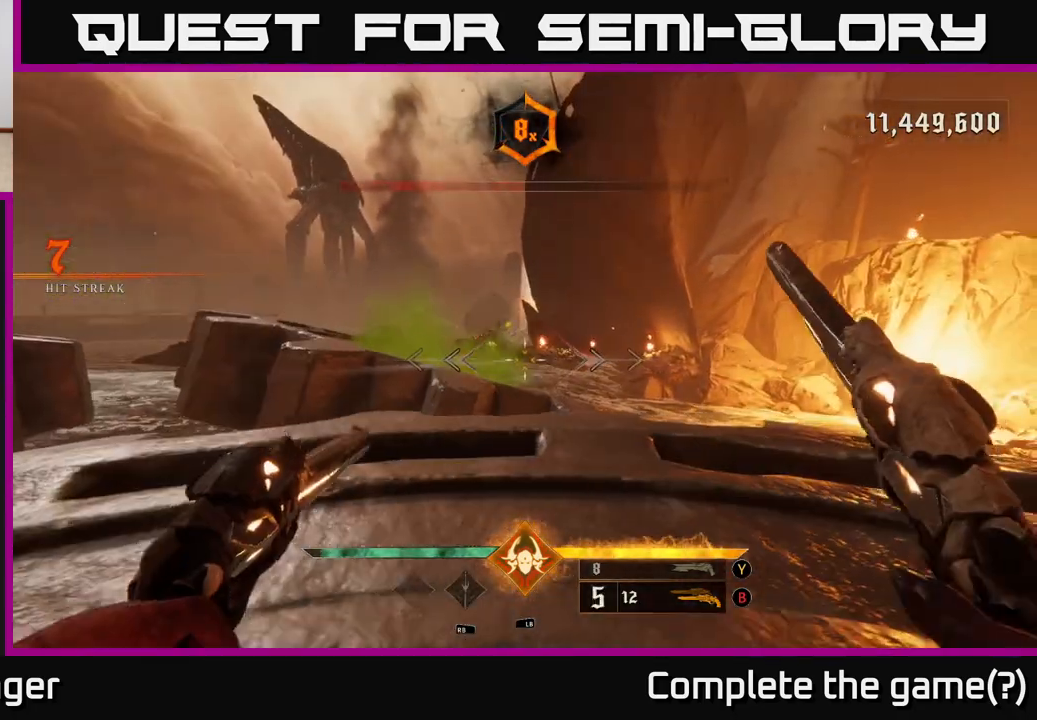
{"buttons": [], "left_stick": "right", "right_stick": "left", "events": [[17, "right_stick", "left"], [183, "R2", "down"], [183, "right_stick", "center"], [267, "R2", "up"], [417, "right_stick", "left"]]}
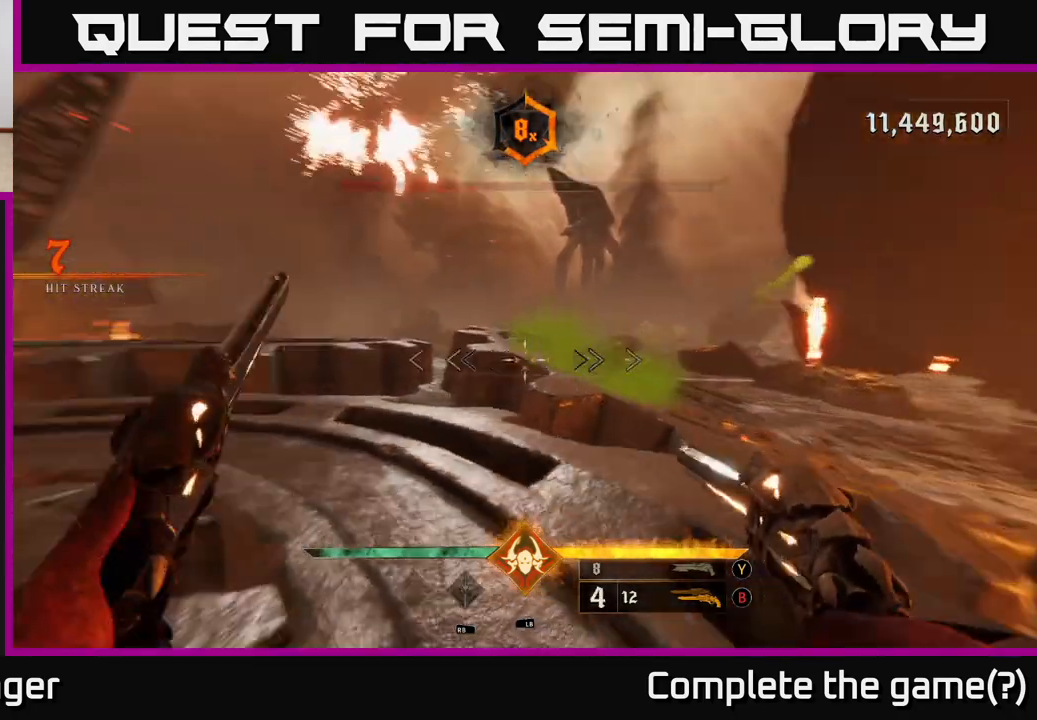
{"buttons": [], "left_stick": "left", "right_stick": "right", "events": [[83, "right_stick", "center"], [167, "X", "down"], [250, "X", "up"], [250, "left_stick", "down-left"], [350, "left_stick", "left"], [383, "right_stick", "right"]]}
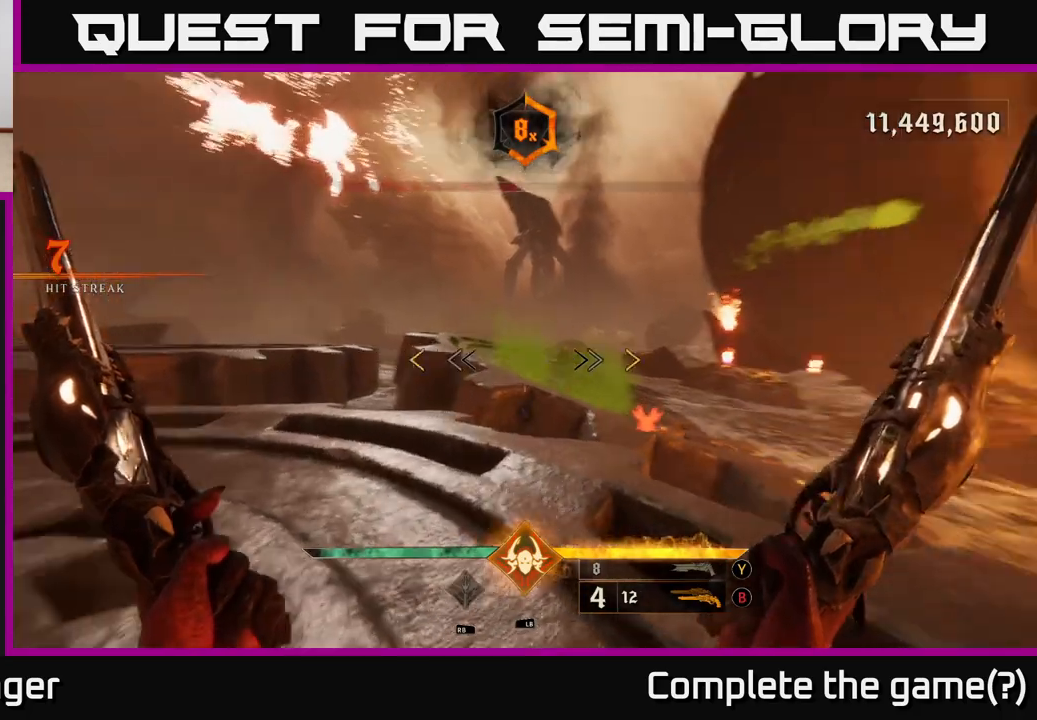
{"buttons": [], "left_stick": "up-left", "right_stick": "center", "events": [[67, "left_stick", "up-left"], [100, "right_stick", "center"], [350, "left_stick", "left"], [450, "left_stick", "up-left"]]}
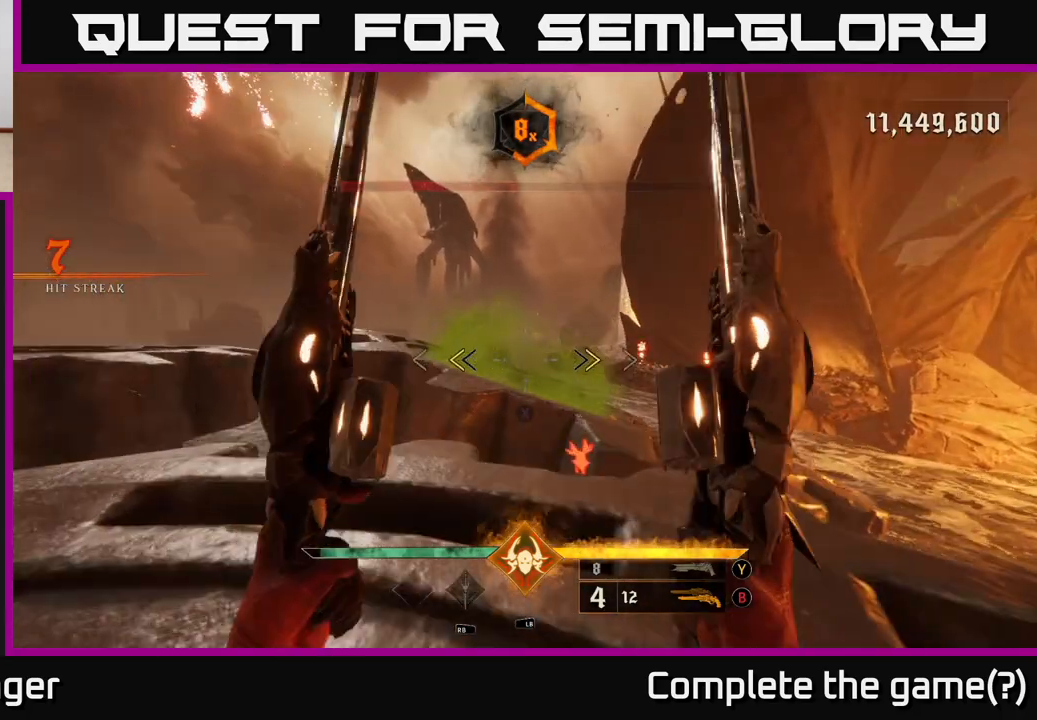
{"buttons": [], "left_stick": "up", "right_stick": "center", "events": [[150, "X", "down"], [233, "X", "up"], [317, "left_stick", "up"]]}
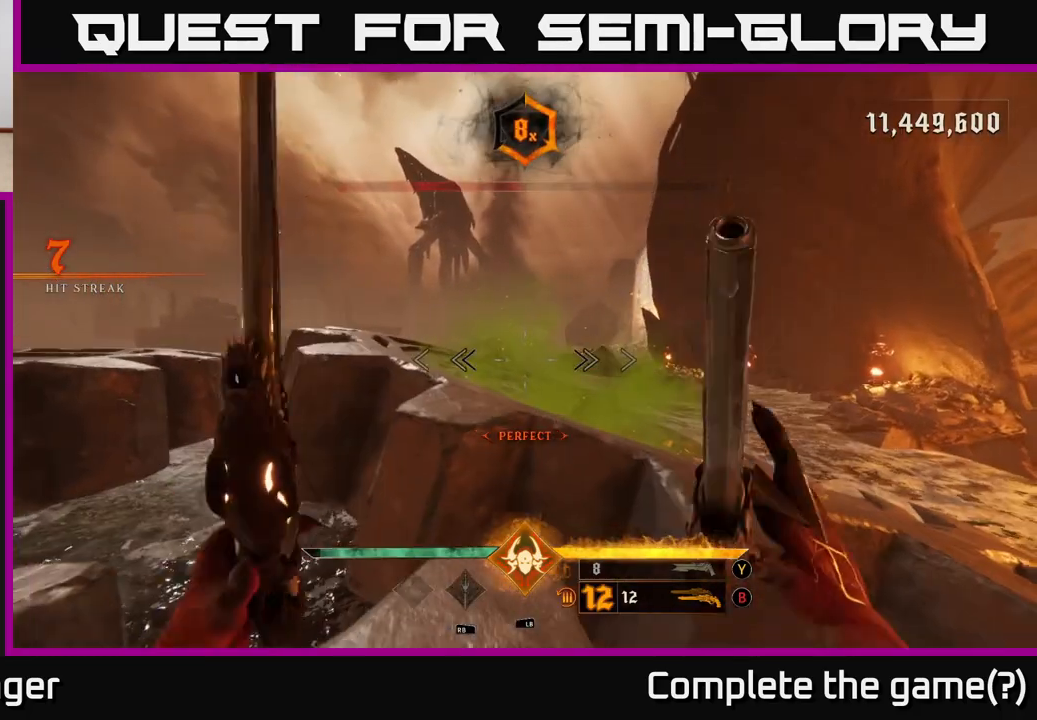
{"buttons": [], "left_stick": "up", "right_stick": "center", "events": [[83, "A", "down"], [100, "left_stick", "up-left"], [217, "A", "up"], [317, "A", "down"], [350, "left_stick", "up"], [450, "A", "up"]]}
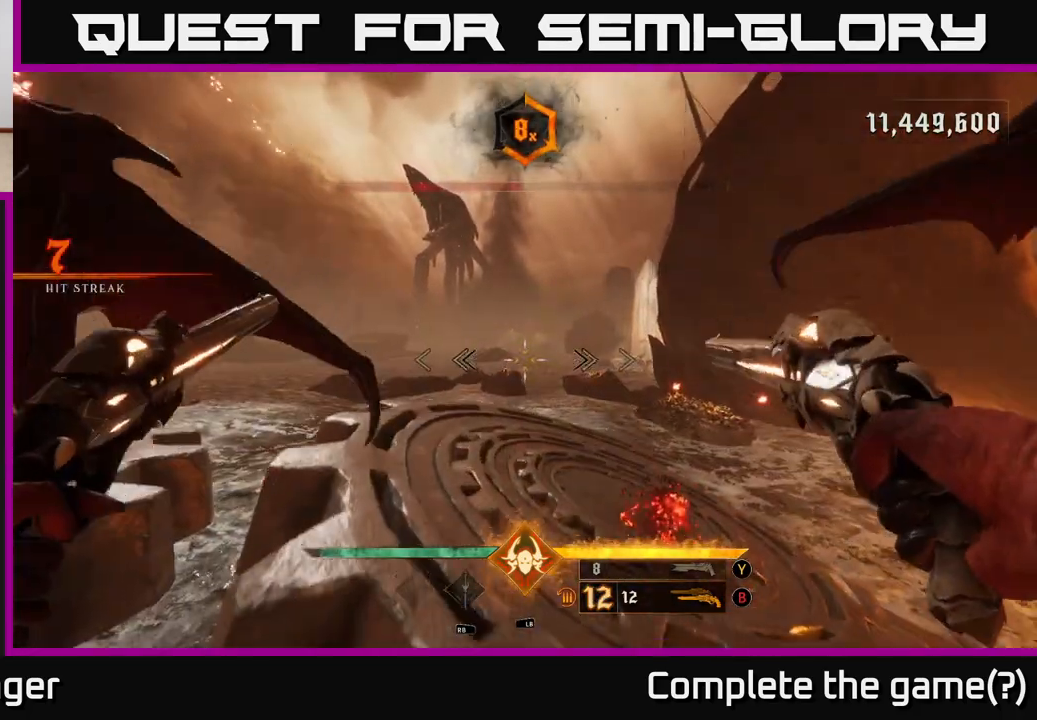
{"buttons": [], "left_stick": "up-left", "right_stick": "down-right", "events": [[67, "right_stick", "down-right"], [133, "left_stick", "up-left"], [317, "right_stick", "center"], [467, "right_stick", "down-right"]]}
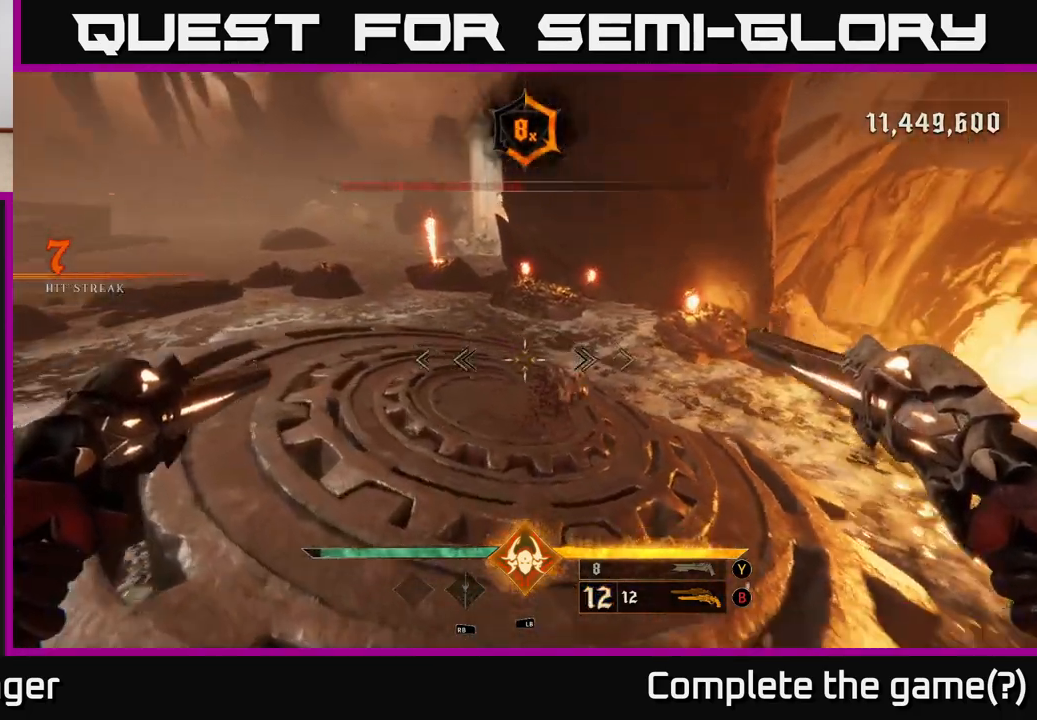
{"buttons": [], "left_stick": "up-left", "right_stick": "center", "events": [[67, "R2", "down"], [83, "right_stick", "center"], [167, "R2", "up"], [250, "right_stick", "up-right"], [483, "right_stick", "center"]]}
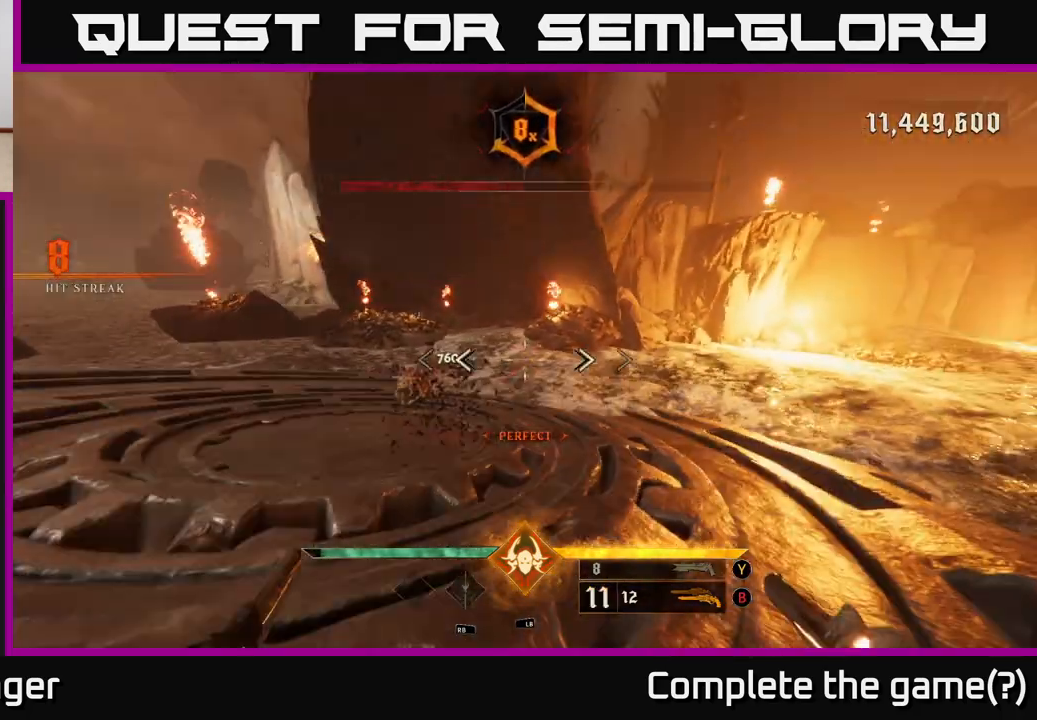
{"buttons": [], "left_stick": "left", "right_stick": "left", "events": [[100, "R2", "down"], [117, "right_stick", "left"], [167, "right_stick", "center"], [183, "R2", "up"], [333, "left_stick", "left"], [400, "right_stick", "left"]]}
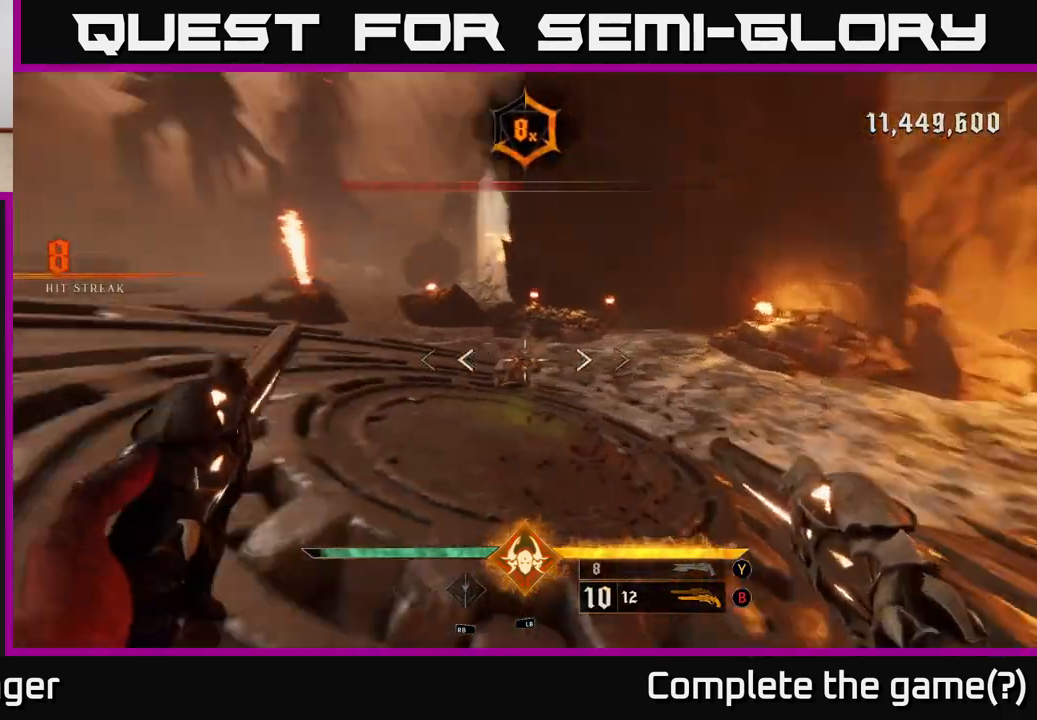
{"buttons": [], "left_stick": "left", "right_stick": "center", "events": [[33, "right_stick", "center"], [50, "R2", "down"], [100, "R2", "up"], [300, "right_stick", "right"], [417, "right_stick", "center"]]}
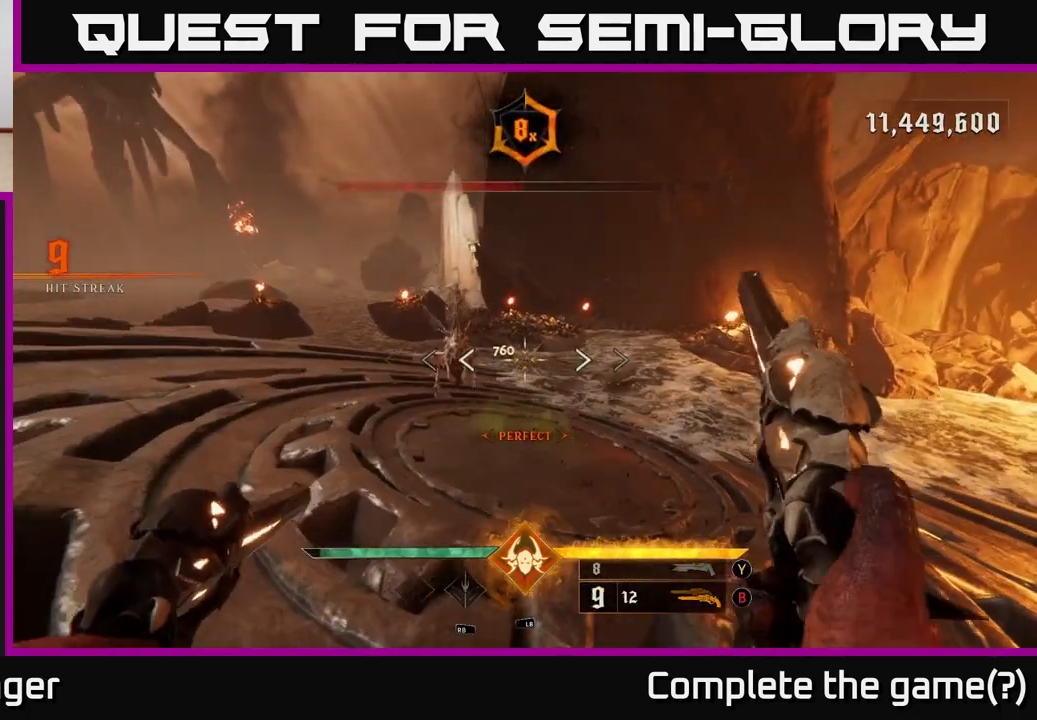
{"buttons": [], "left_stick": "up-left", "right_stick": "up", "events": [[50, "R2", "down"], [67, "right_stick", "left"], [150, "R2", "up"], [150, "right_stick", "center"], [500, "left_stick", "up-left"], [500, "right_stick", "up"]]}
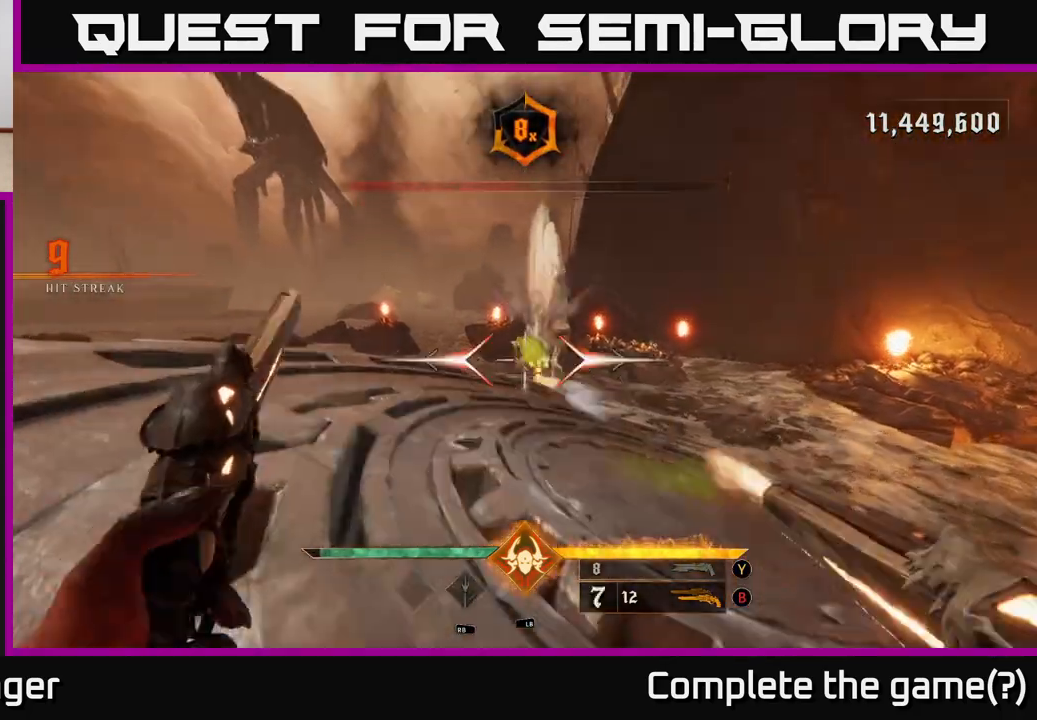
{"buttons": ["R2"], "left_stick": "down-left", "right_stick": "down", "events": [[17, "R2", "down"], [83, "right_stick", "center"], [117, "R2", "up"], [267, "right_stick", "right"], [383, "left_stick", "down-left"], [433, "R2", "down"], [433, "right_stick", "down"]]}
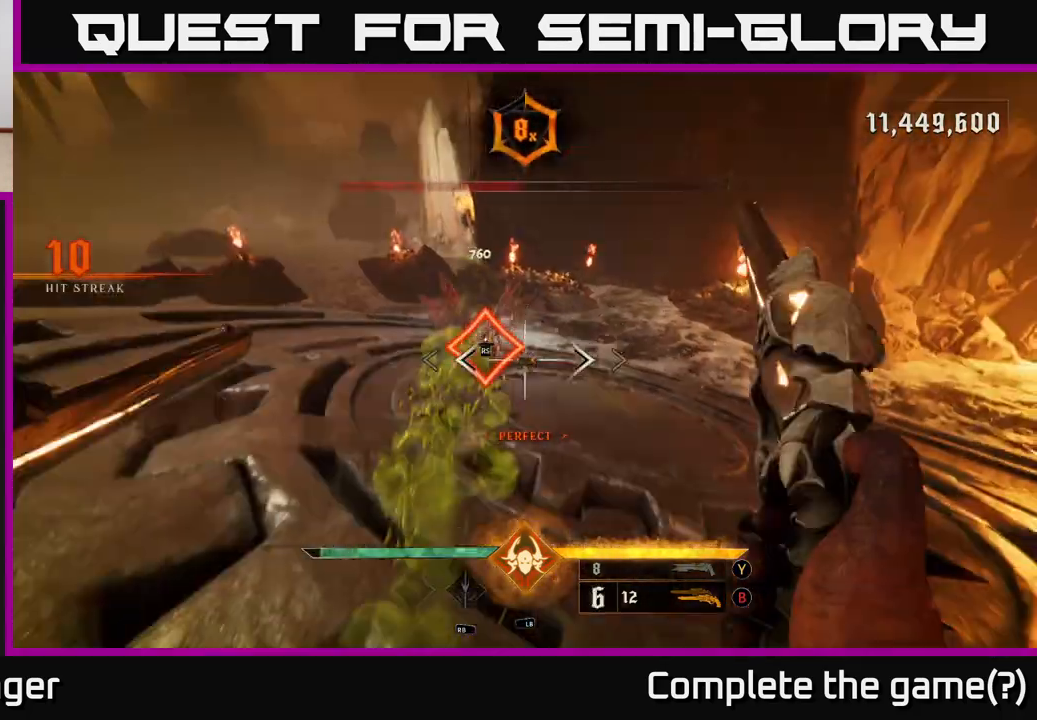
{"buttons": [], "left_stick": "up-left", "right_stick": "left", "events": [[17, "right_stick", "center"], [33, "left_stick", "down"], [50, "R2", "up"], [83, "L2", "down"], [100, "A", "down"], [217, "A", "up"], [233, "L2", "up"], [233, "left_stick", "right"], [433, "right_stick", "left"], [483, "left_stick", "up-left"]]}
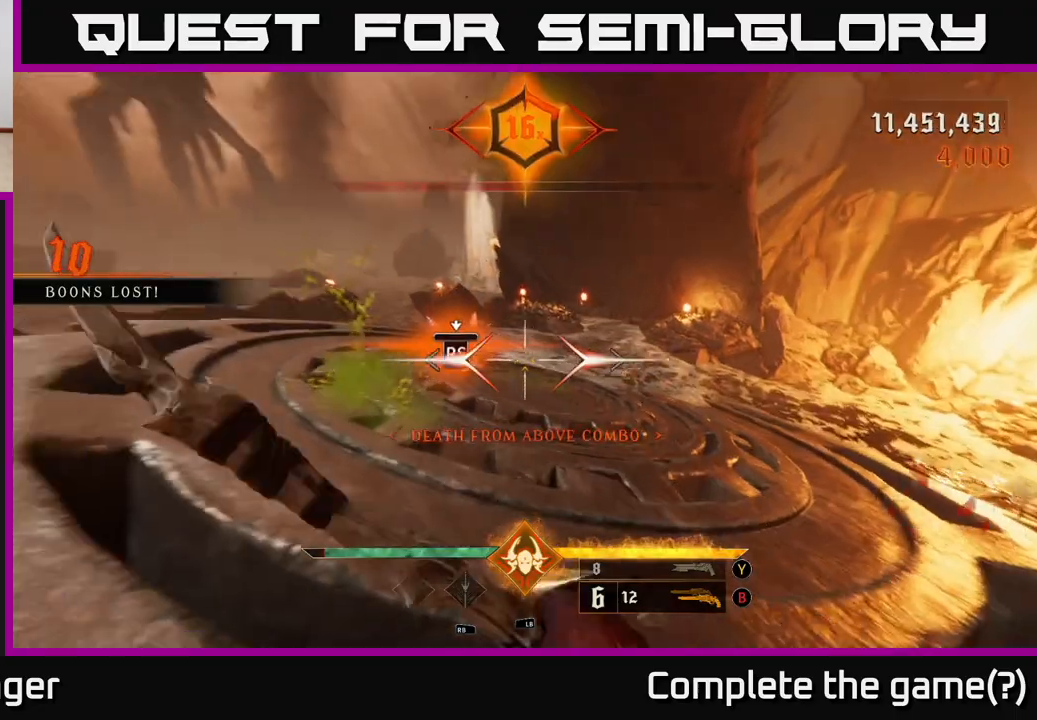
{"buttons": [], "left_stick": "up-right", "right_stick": "center", "events": [[100, "left_stick", "center"], [100, "right_stick", "center"], [483, "left_stick", "up-right"]]}
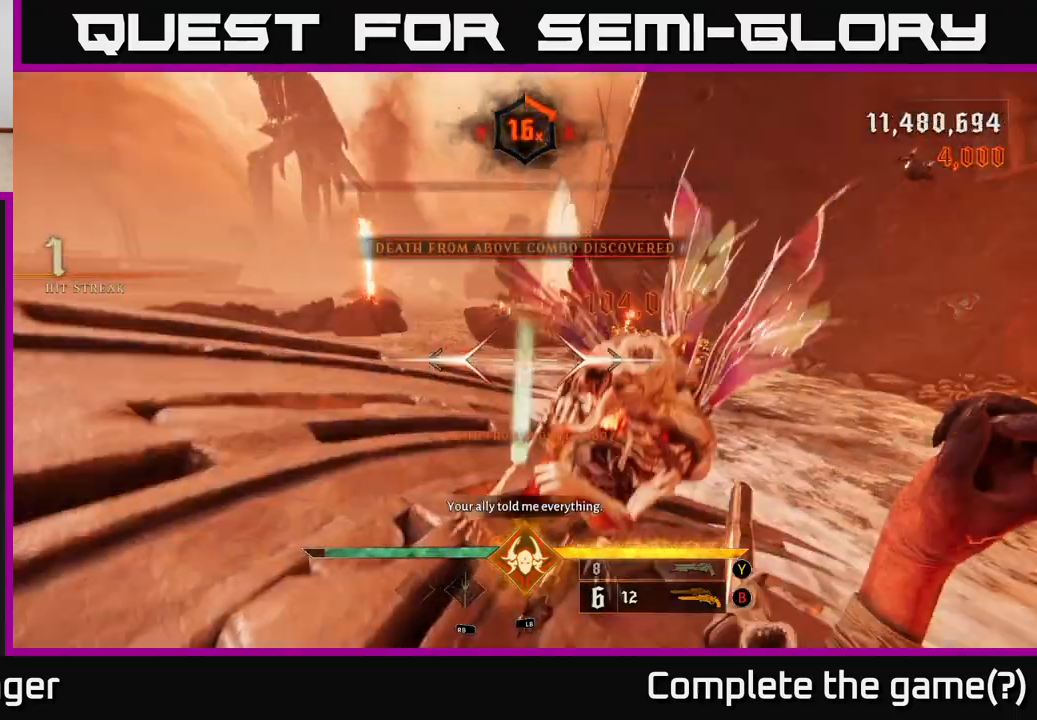
{"buttons": ["X"], "left_stick": "up-left", "right_stick": "center", "events": [[83, "left_stick", "right"], [250, "left_stick", "left"], [367, "left_stick", "up-left"], [417, "X", "down"]]}
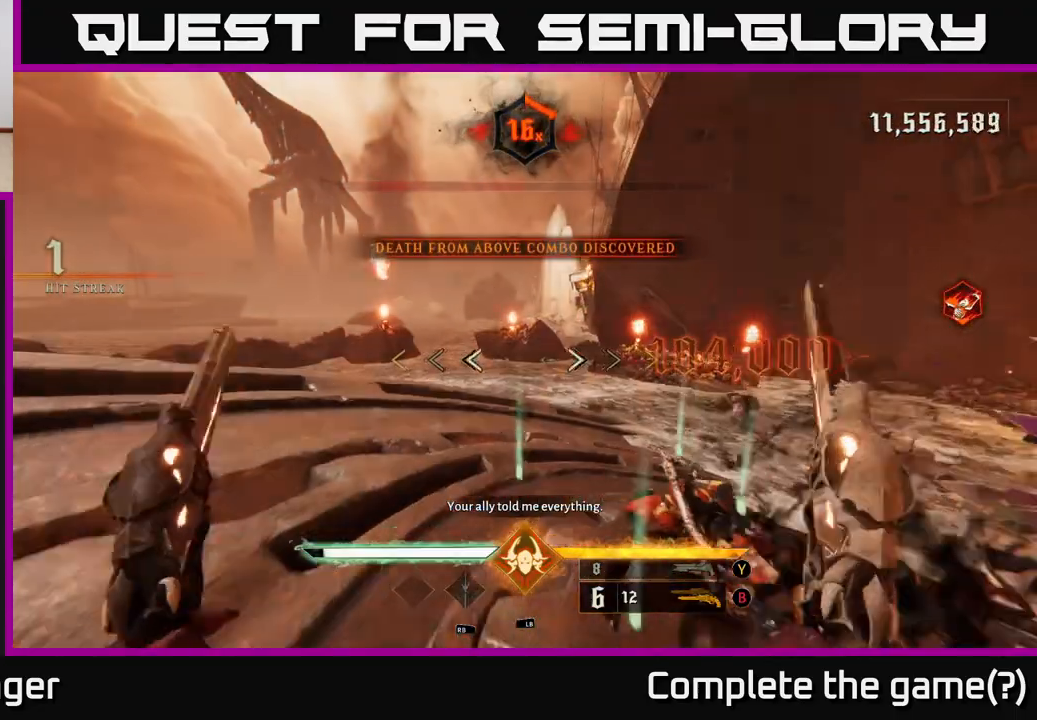
{"buttons": [], "left_stick": "down-left", "right_stick": "right", "events": [[17, "X", "up"], [150, "right_stick", "right"], [217, "left_stick", "left"], [333, "left_stick", "down-left"]]}
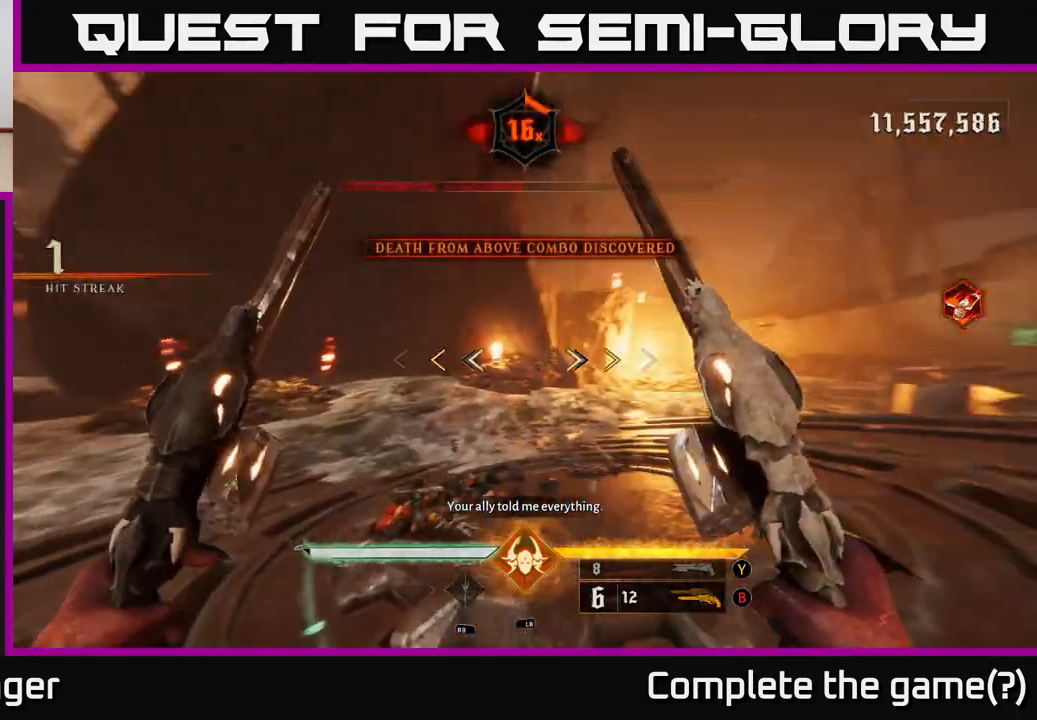
{"buttons": [], "left_stick": "up-left", "right_stick": "center", "events": [[167, "left_stick", "left"], [383, "X", "down"], [400, "right_stick", "center"], [467, "X", "up"], [467, "left_stick", "up-left"]]}
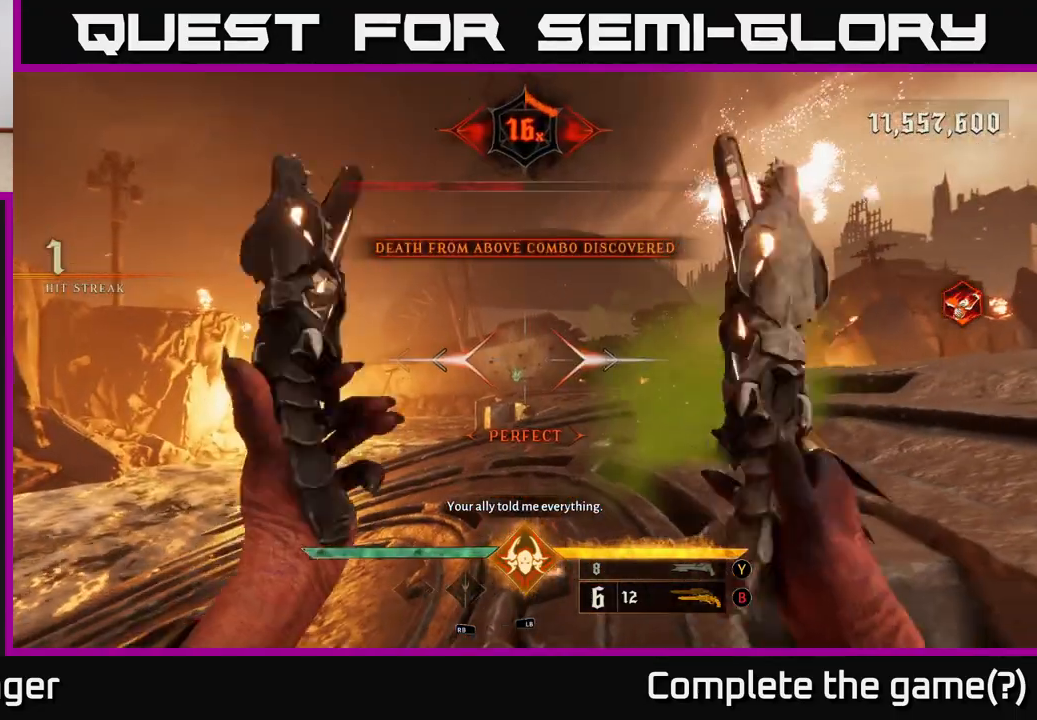
{"buttons": ["B"], "left_stick": "down", "right_stick": "center", "events": [[150, "left_stick", "down-left"], [150, "right_stick", "up-right"], [367, "left_stick", "down"], [417, "right_stick", "center"], [433, "B", "down"]]}
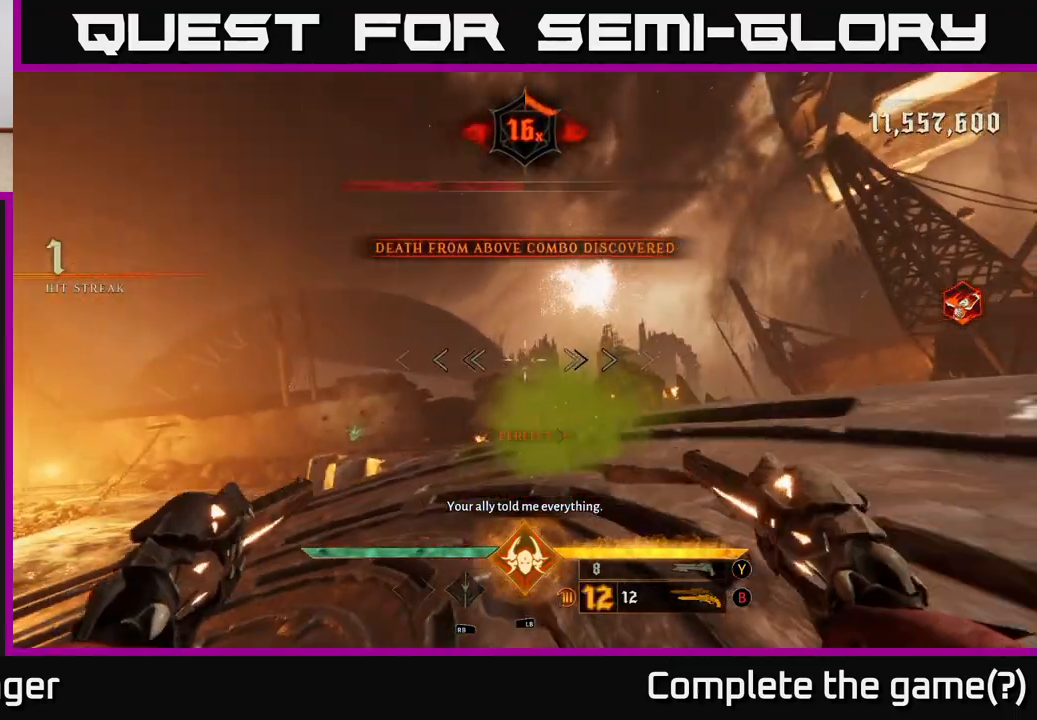
{"buttons": [], "left_stick": "down-left", "right_stick": "center", "events": [[17, "B", "up"], [83, "left_stick", "down-right"], [217, "left_stick", "up-left"], [217, "right_stick", "up-right"], [317, "left_stick", "left"], [367, "right_stick", "center"], [450, "left_stick", "down-left"]]}
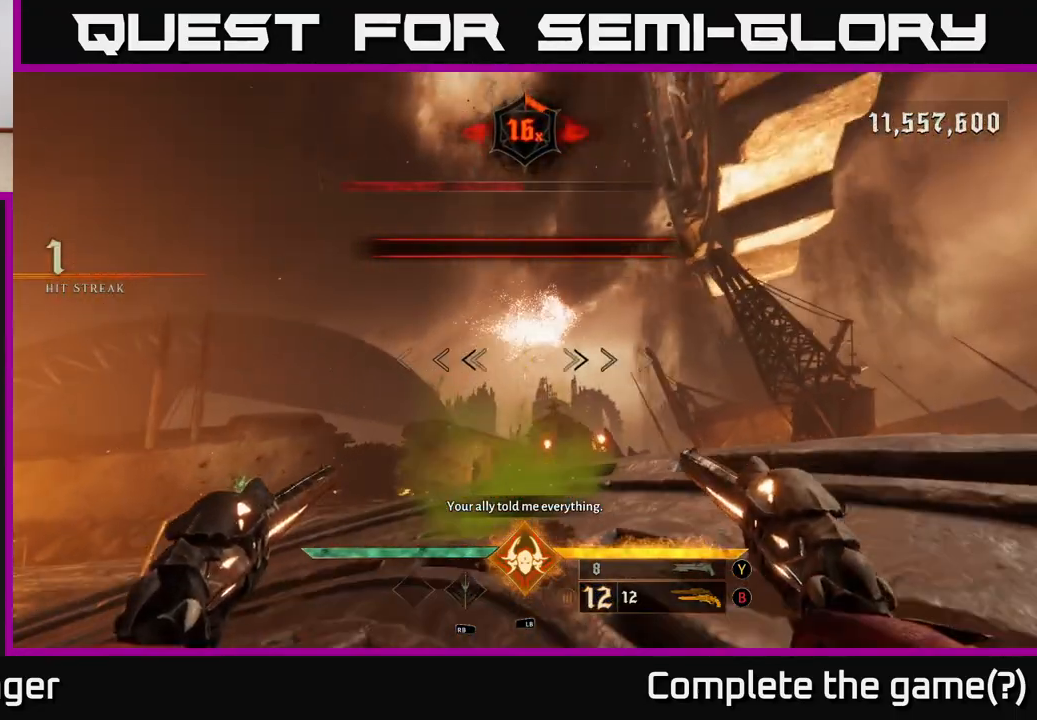
{"buttons": [], "left_stick": "up-left", "right_stick": "center", "events": [[167, "left_stick", "left"], [317, "Y", "down"], [400, "Y", "up"], [467, "left_stick", "up-left"]]}